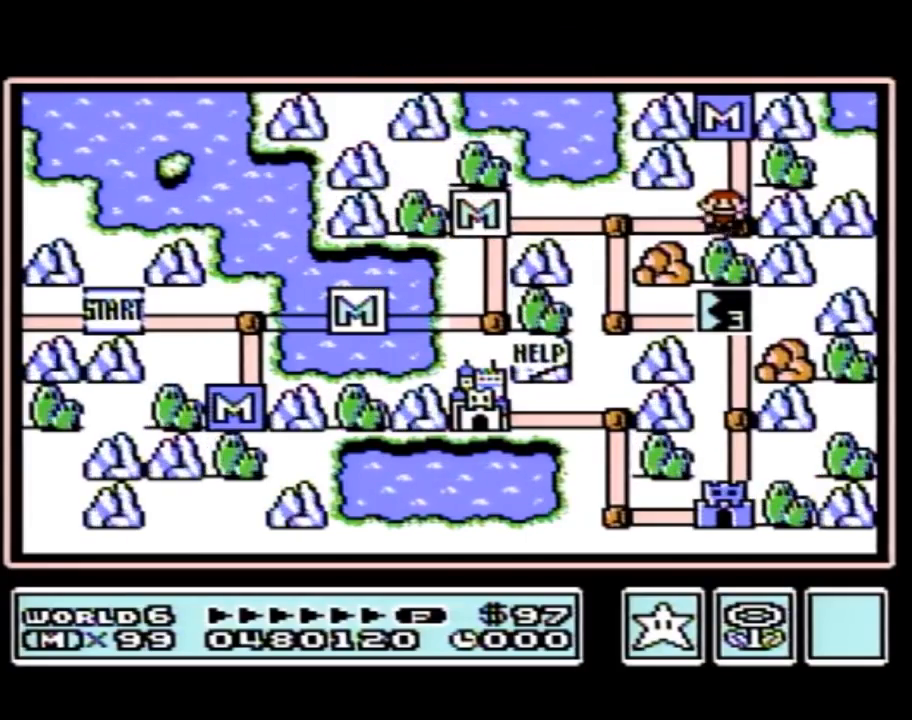
Gameplay with a controller (Nintendo layout); each line is a JSON object with the inputs held at the frame after it. "events" lists button and stick changes between this image and that frame as [ms after this image, input, new state], when the widget could be followed in between. Not read: L3 R3.
{"buttons": [], "events": [[233, "DPAD_LEFT", "down"], [483, "DPAD_LEFT", "up"]]}
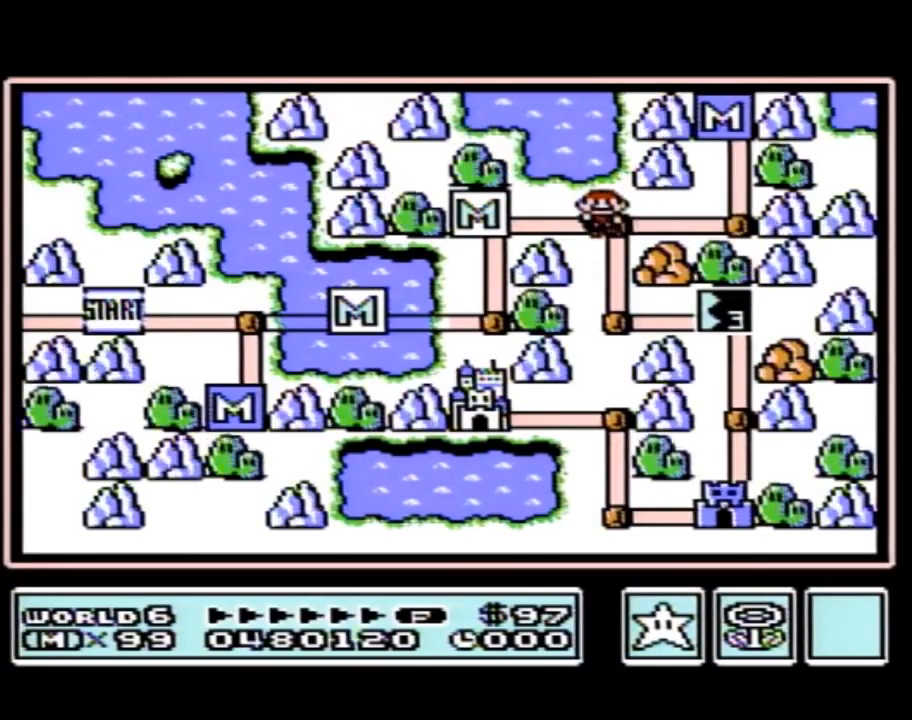
{"buttons": ["DPAD_RIGHT"], "events": [[83, "DPAD_DOWN", "down"], [300, "DPAD_DOWN", "up"], [400, "DPAD_RIGHT", "down"]]}
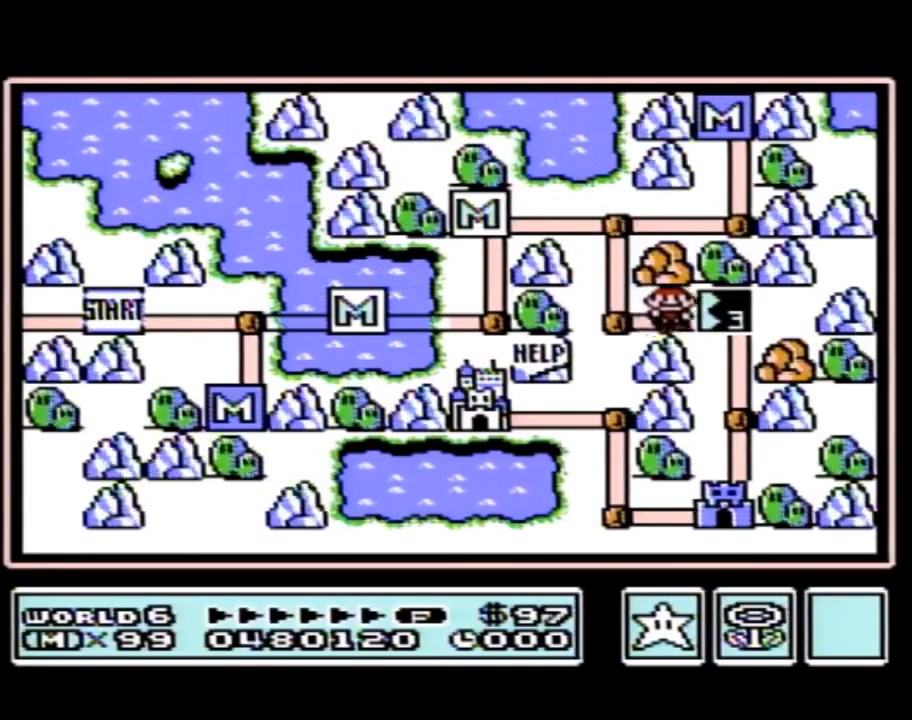
{"buttons": ["DPAD_RIGHT"], "events": []}
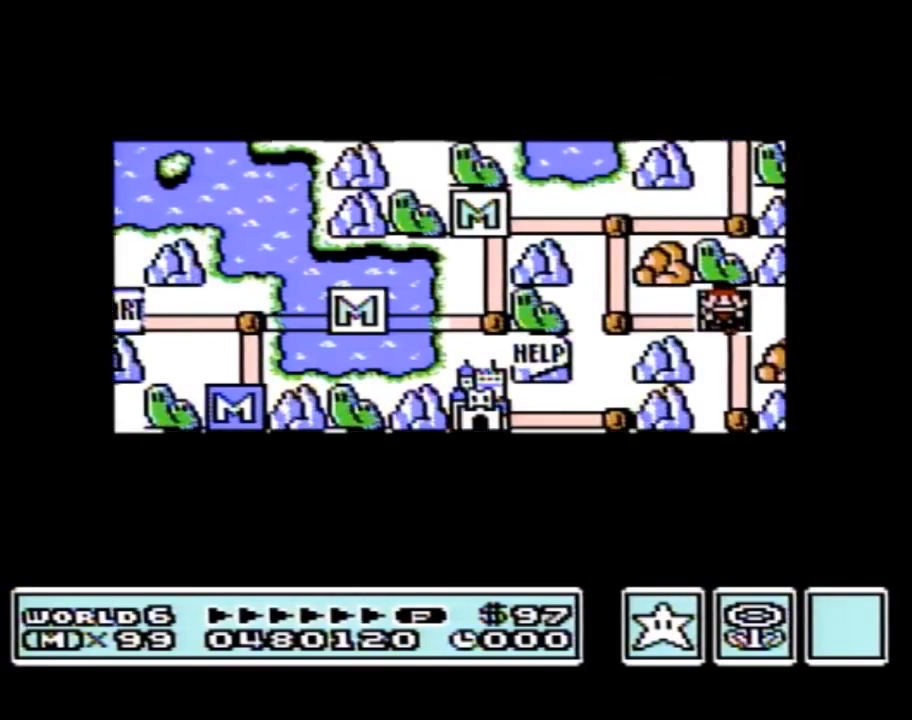
{"buttons": ["DPAD_RIGHT"], "events": []}
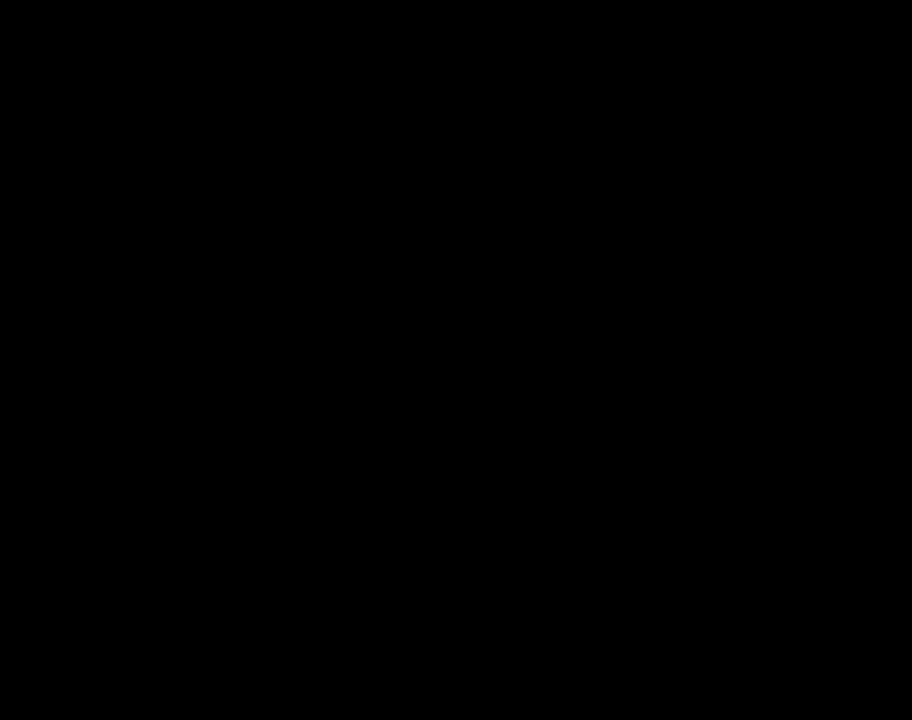
{"buttons": ["B", "DPAD_RIGHT"], "events": [[367, "A", "down"], [367, "DPAD_RIGHT", "up"], [400, "A", "up"], [400, "B", "down"], [400, "DPAD_RIGHT", "down"]]}
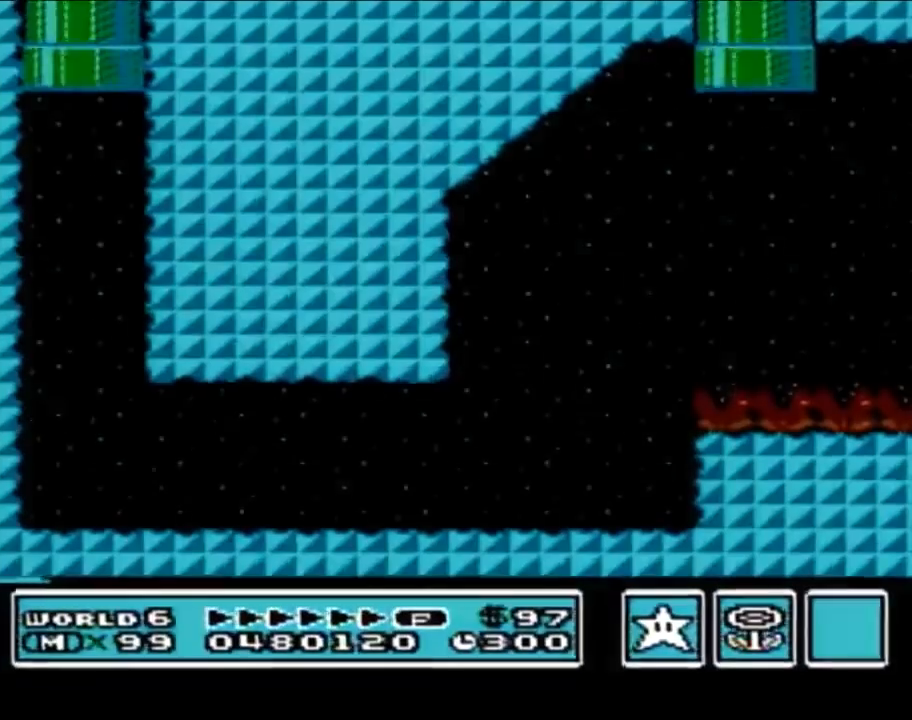
{"buttons": ["B", "DPAD_RIGHT"], "events": []}
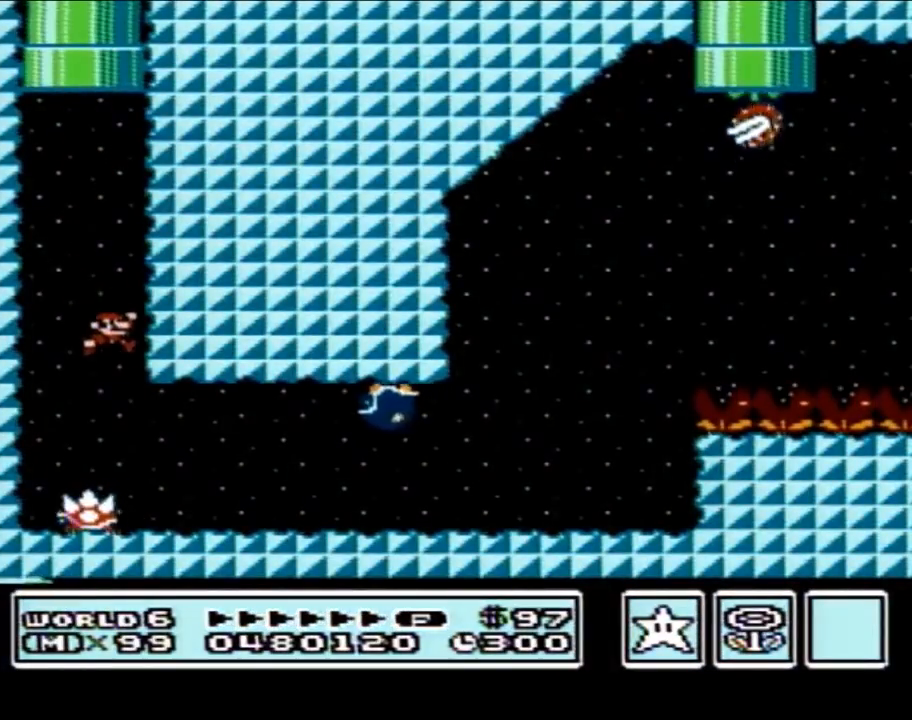
{"buttons": ["B"], "events": [[367, "A", "down"], [367, "DPAD_LEFT", "down"], [367, "DPAD_RIGHT", "up"], [433, "A", "up"], [433, "DPAD_LEFT", "up"]]}
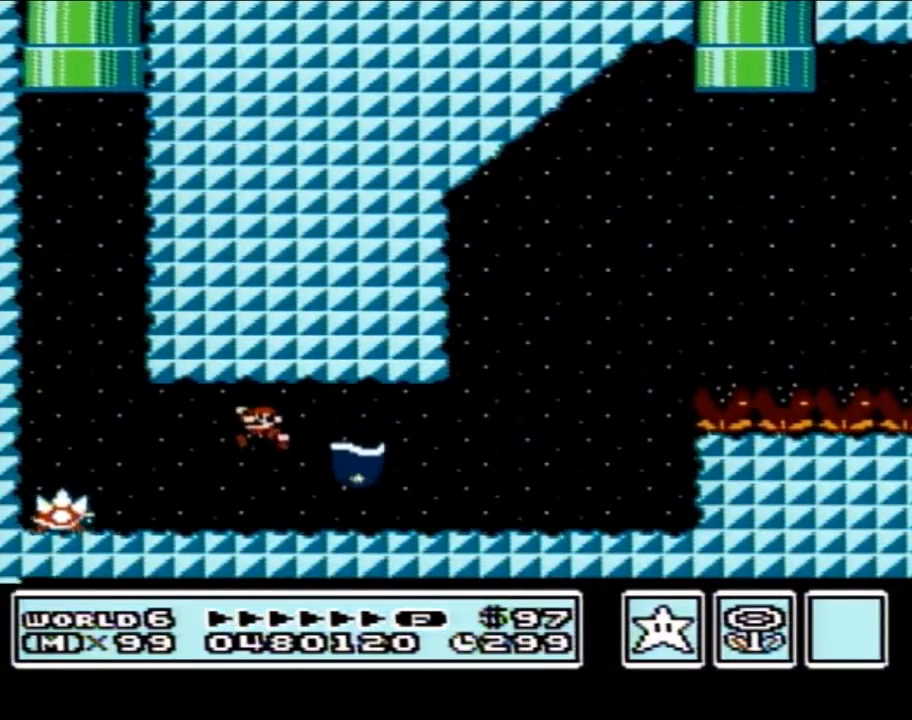
{"buttons": ["B", "DPAD_LEFT"], "events": [[367, "DPAD_LEFT", "down"]]}
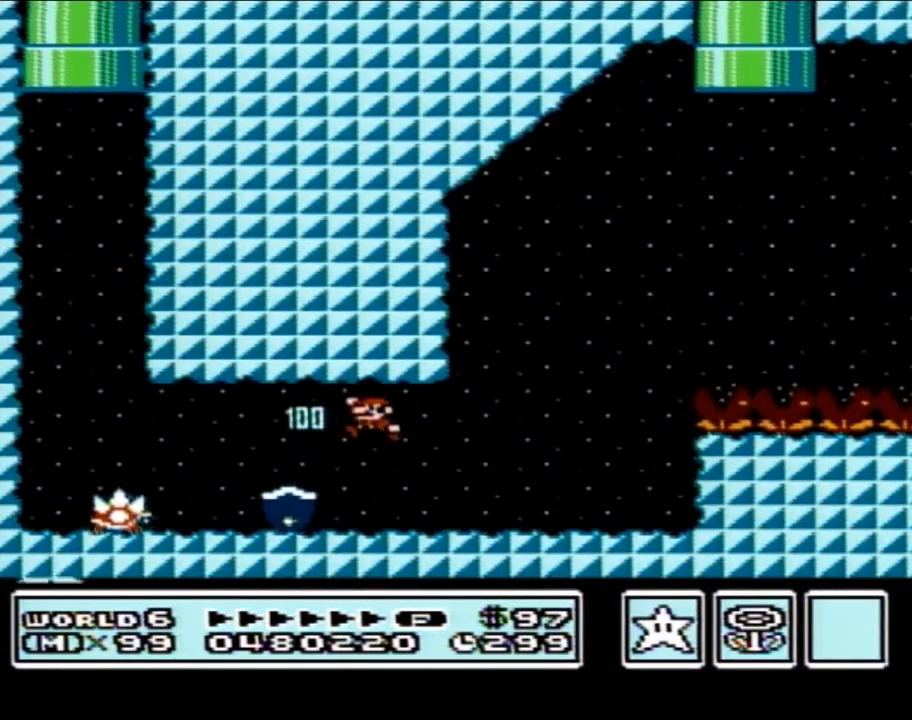
{"buttons": ["B", "DPAD_RIGHT"], "events": [[367, "DPAD_LEFT", "up"], [400, "DPAD_RIGHT", "down"]]}
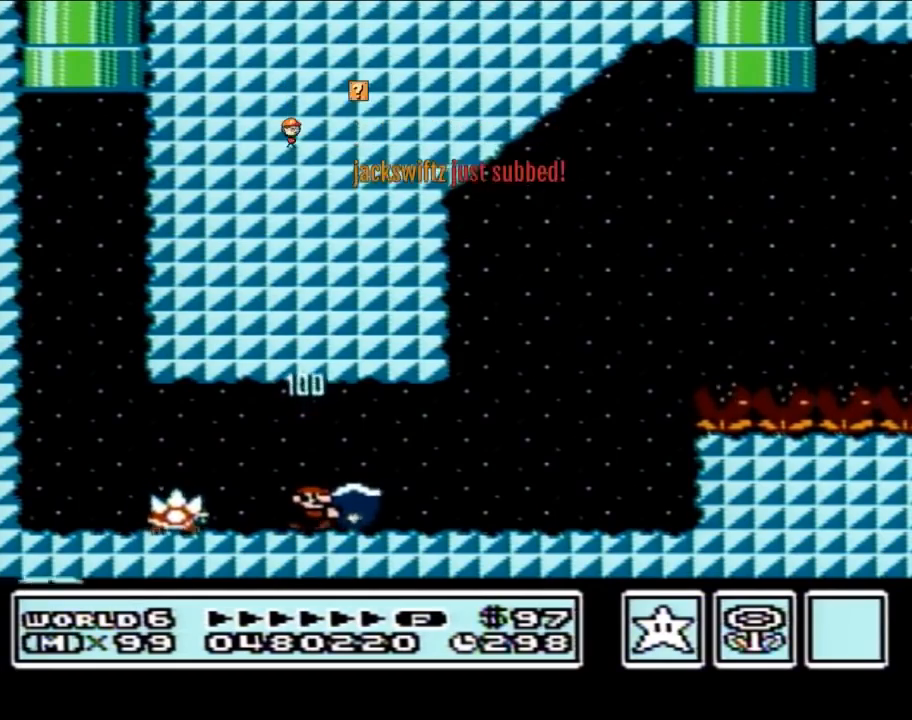
{"buttons": ["B", "DPAD_RIGHT"], "events": []}
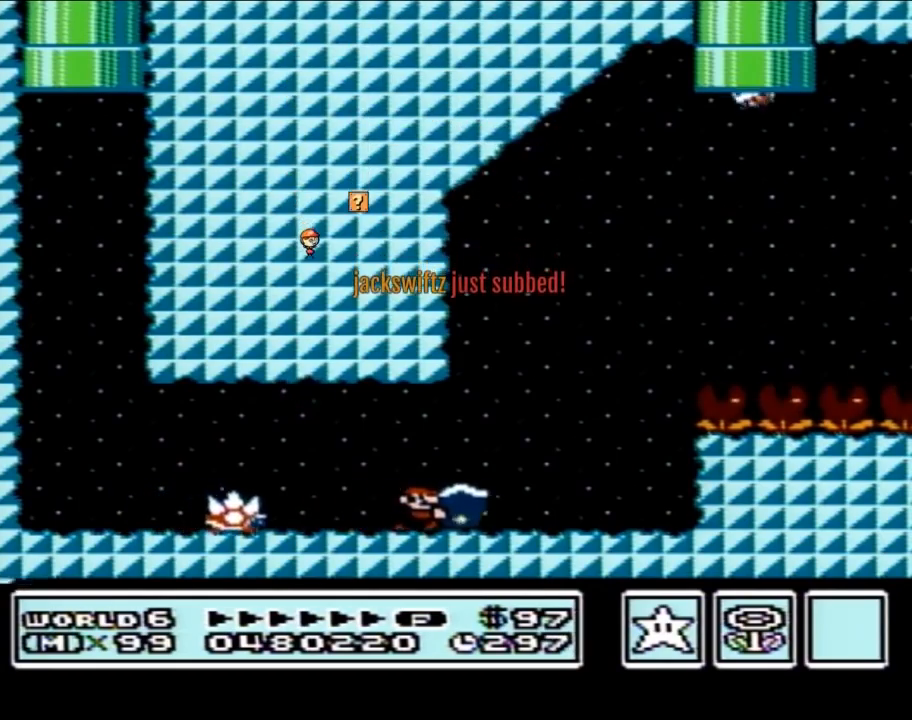
{"buttons": ["A", "B", "DPAD_RIGHT"], "events": [[233, "A", "down"]]}
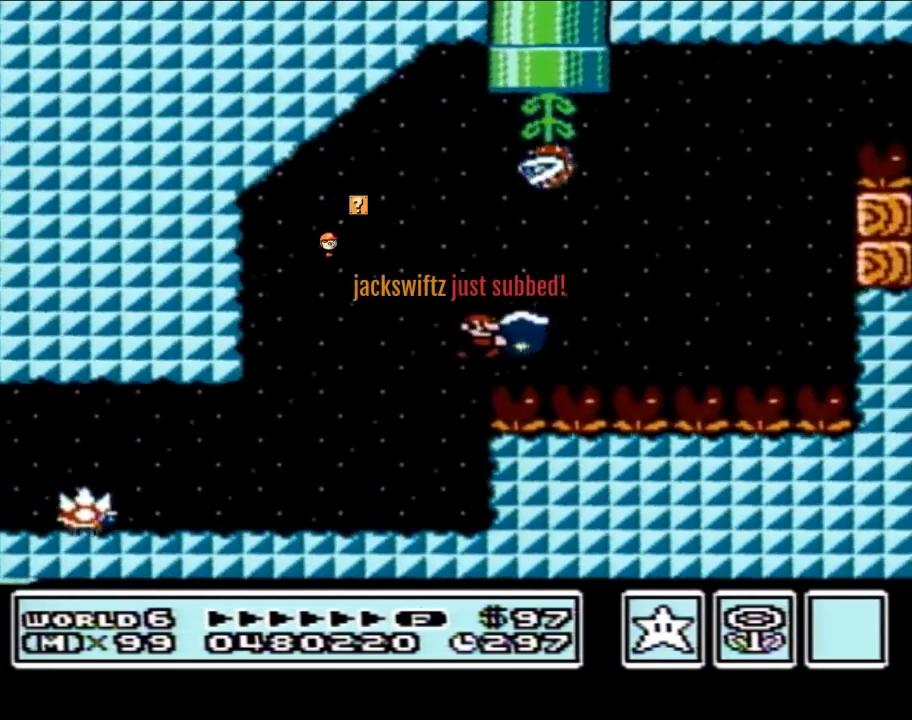
{"buttons": ["A", "B", "DPAD_LEFT"], "events": [[117, "B", "up"], [200, "B", "down"], [233, "A", "up"], [300, "DPAD_RIGHT", "up"], [333, "DPAD_LEFT", "down"], [400, "A", "down"]]}
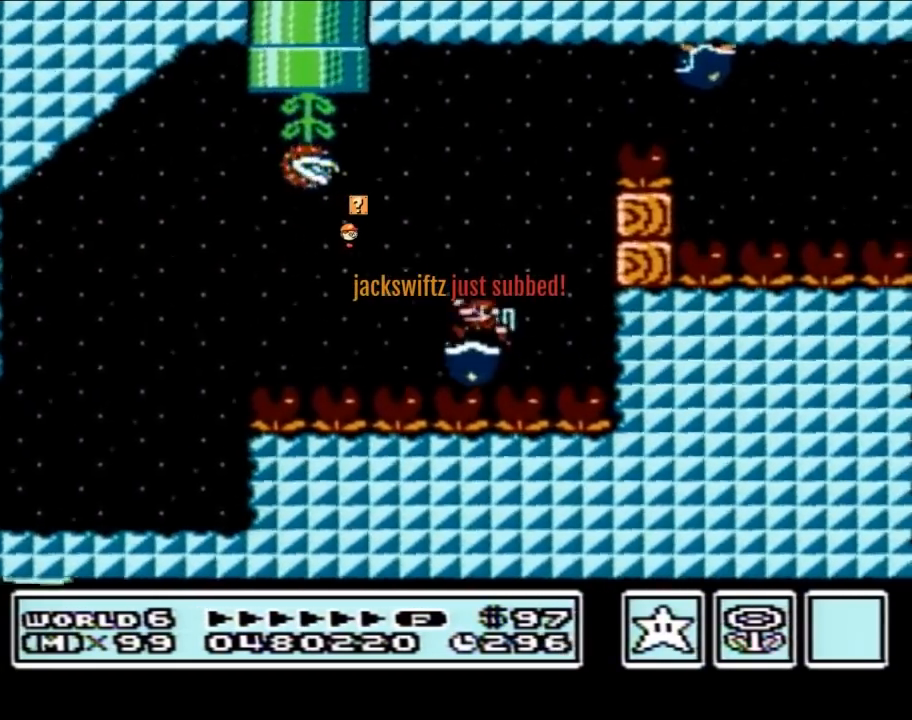
{"buttons": ["A", "B", "DPAD_RIGHT"], "events": [[50, "DPAD_LEFT", "up"], [50, "DPAD_RIGHT", "down"]]}
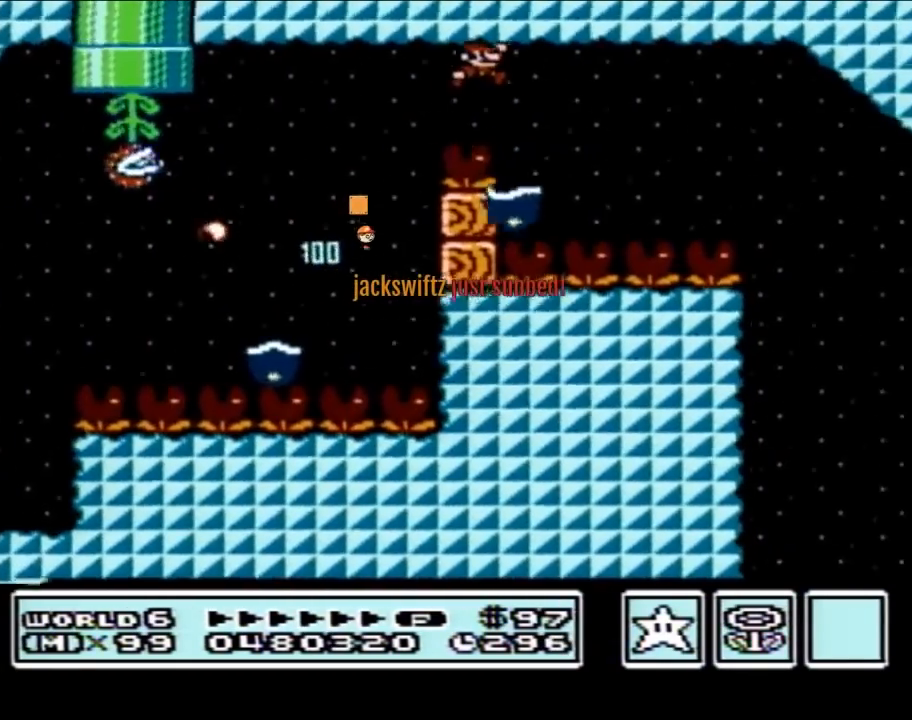
{"buttons": ["B", "DPAD_RIGHT"], "events": [[17, "A", "up"], [50, "DPAD_RIGHT", "up"], [117, "DPAD_LEFT", "down"], [217, "DPAD_LEFT", "up"], [217, "DPAD_RIGHT", "down"]]}
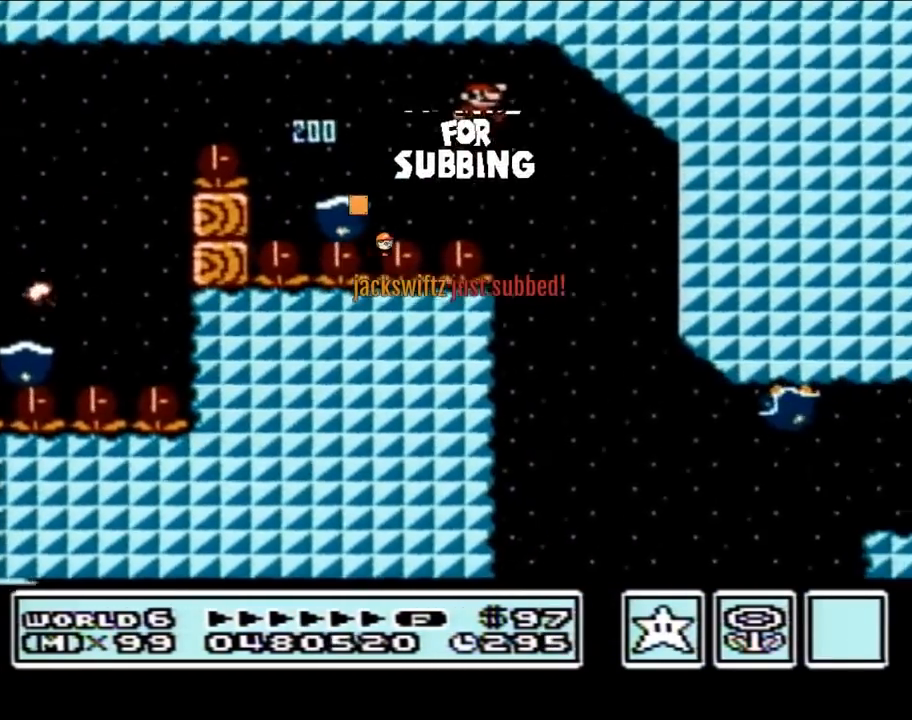
{"buttons": ["B", "DPAD_RIGHT"], "events": [[50, "DPAD_RIGHT", "up"], [83, "DPAD_LEFT", "down"], [267, "DPAD_LEFT", "up"], [333, "DPAD_RIGHT", "down"]]}
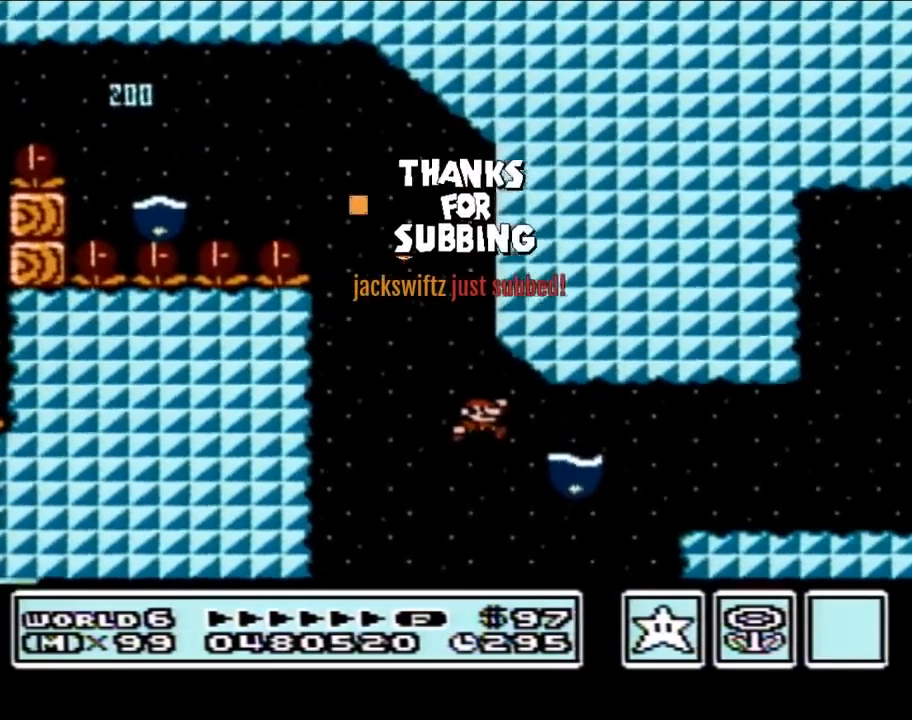
{"buttons": ["A", "B", "DPAD_RIGHT"], "events": [[17, "A", "down"], [83, "DPAD_RIGHT", "up"], [117, "DPAD_LEFT", "down"], [200, "DPAD_UP", "down"], [233, "DPAD_LEFT", "up"], [233, "DPAD_RIGHT", "down"], [233, "DPAD_UP", "up"]]}
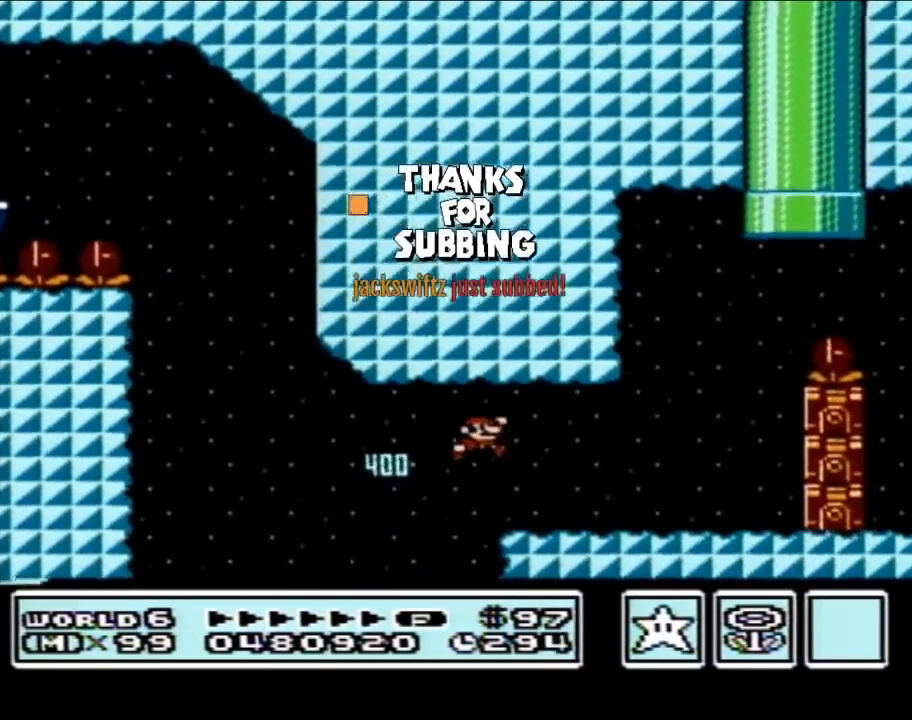
{"buttons": ["A", "B", "DPAD_LEFT"], "events": [[17, "A", "up"], [183, "DPAD_RIGHT", "up"], [217, "DPAD_LEFT", "down"], [483, "A", "down"]]}
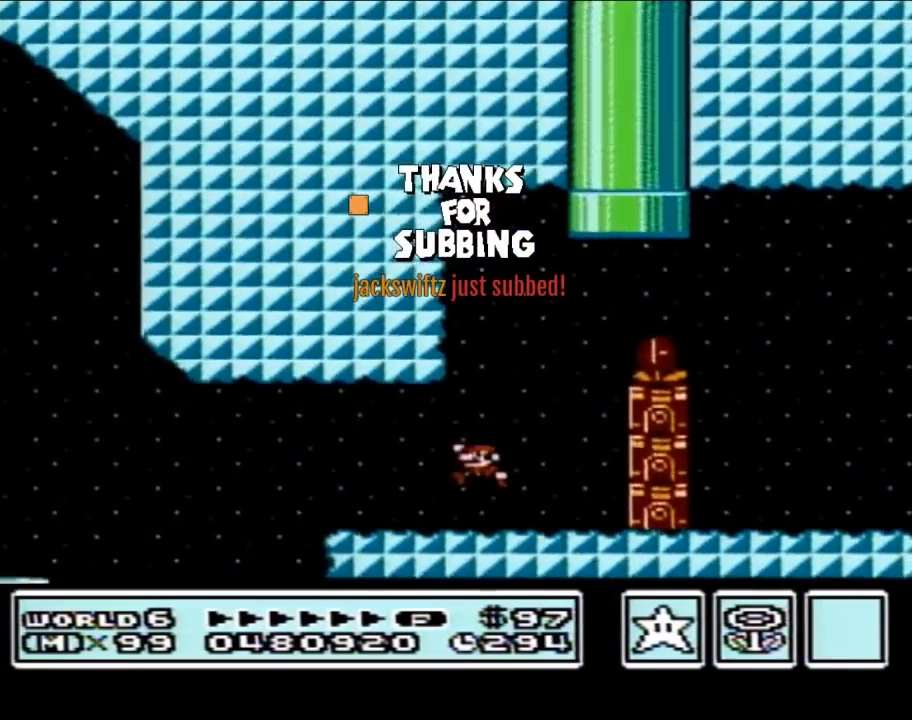
{"buttons": ["A", "B", "DPAD_RIGHT"], "events": [[17, "DPAD_LEFT", "up"], [483, "DPAD_RIGHT", "down"]]}
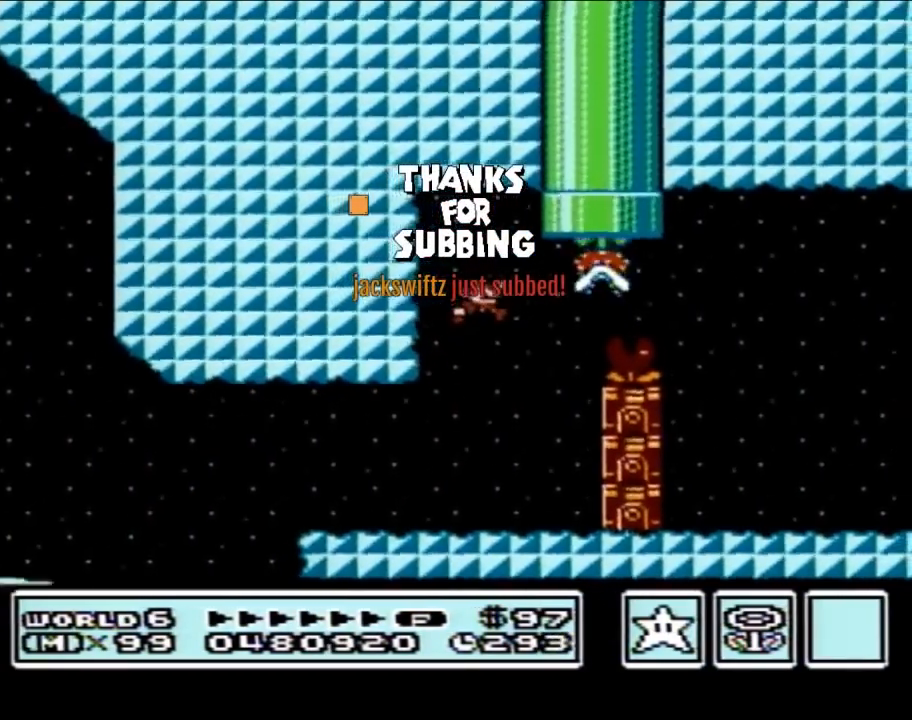
{"buttons": ["B", "DPAD_LEFT"], "events": [[150, "DPAD_RIGHT", "up"], [233, "DPAD_LEFT", "down"], [300, "A", "up"]]}
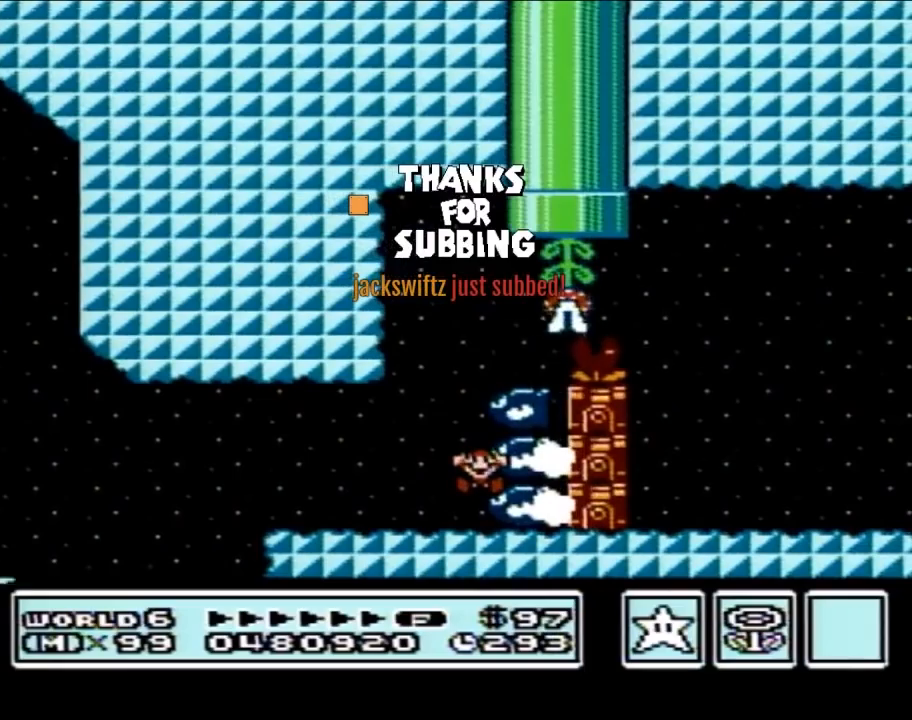
{"buttons": [], "events": [[50, "DPAD_LEFT", "up"], [83, "B", "up"]]}
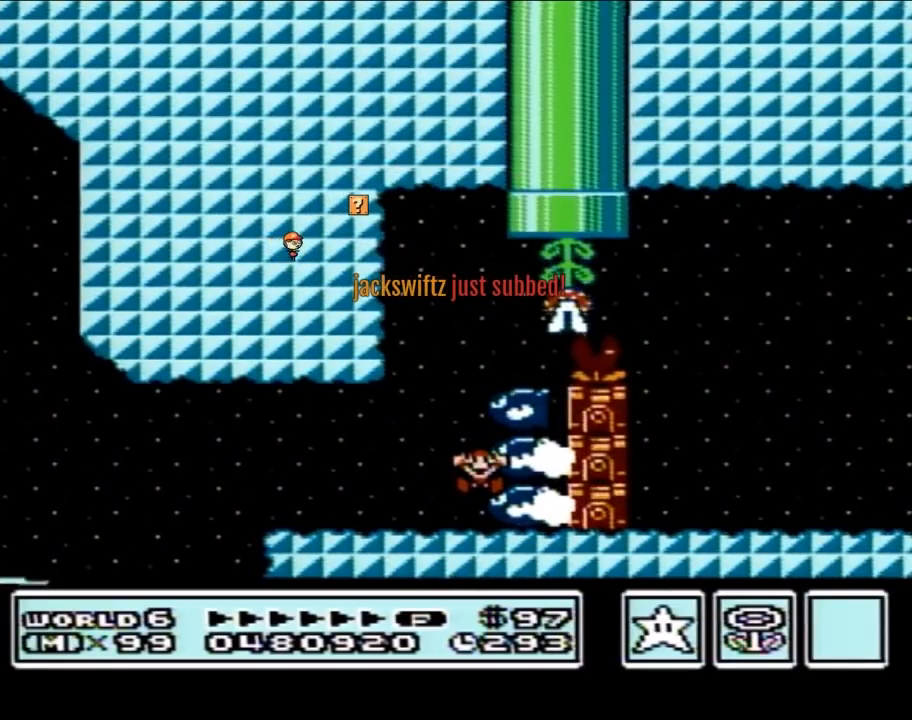
{"buttons": [], "events": []}
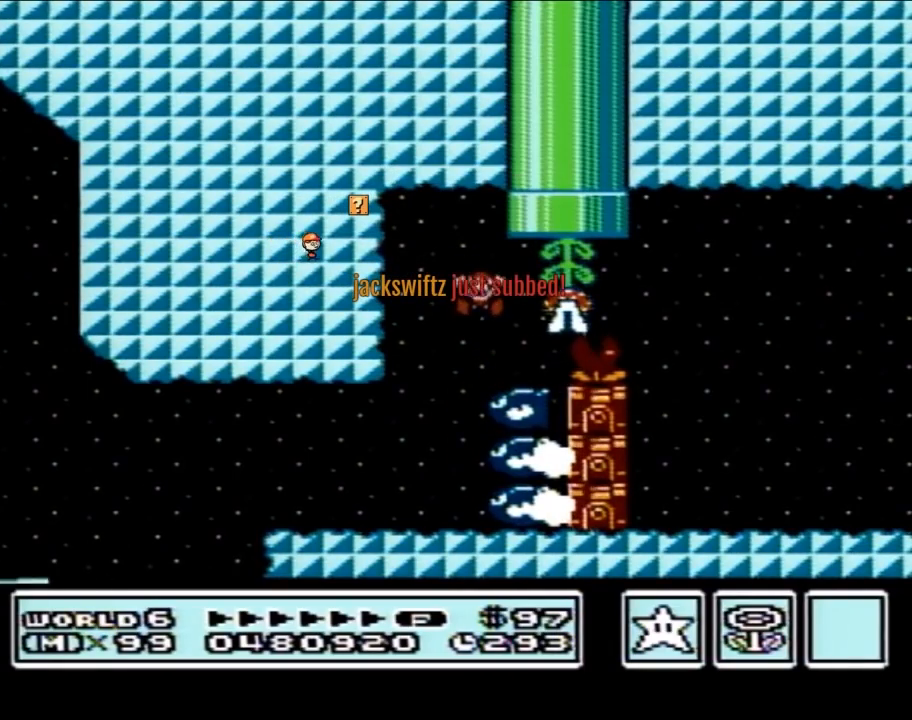
{"buttons": [], "events": []}
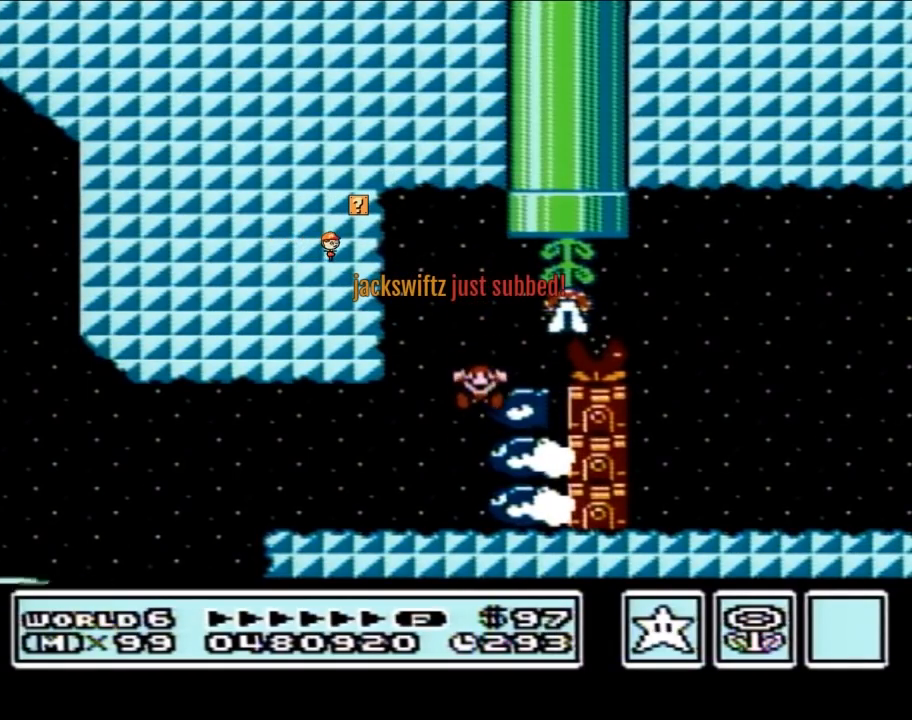
{"buttons": [], "events": []}
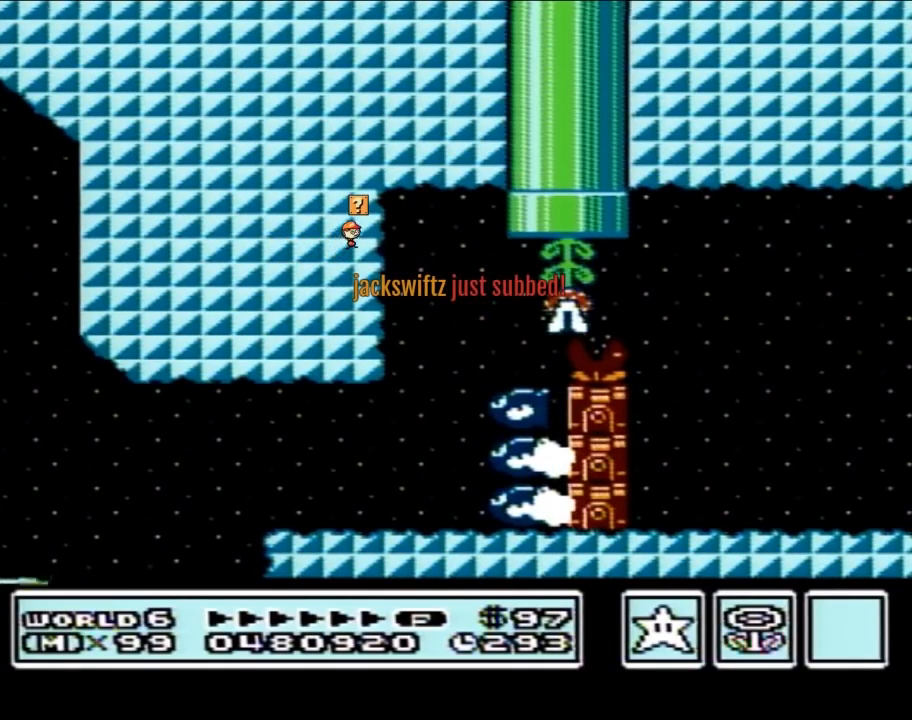
{"buttons": [], "events": []}
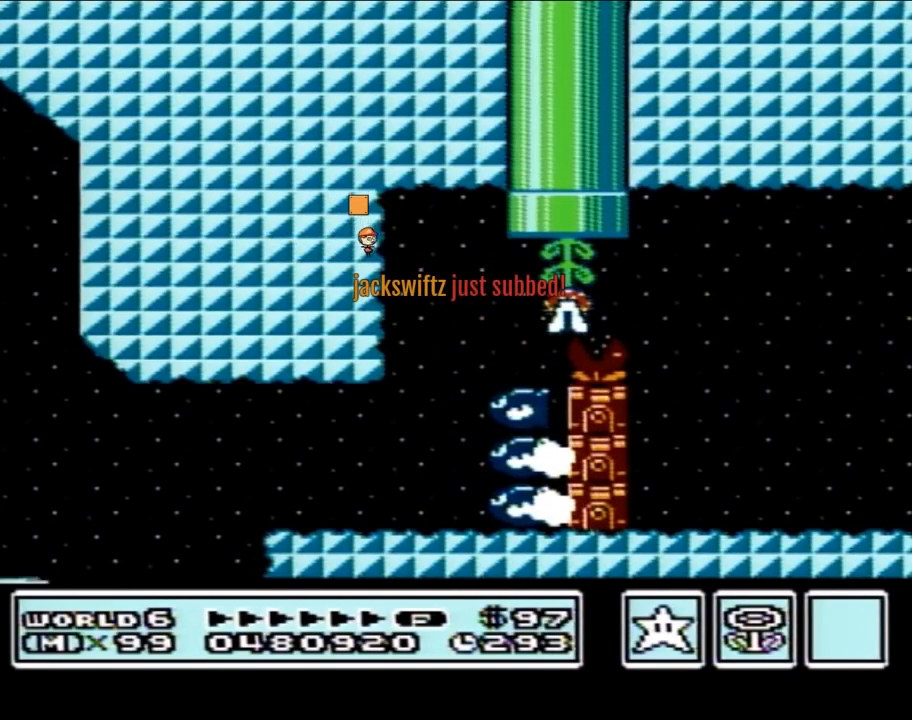
{"buttons": [], "events": []}
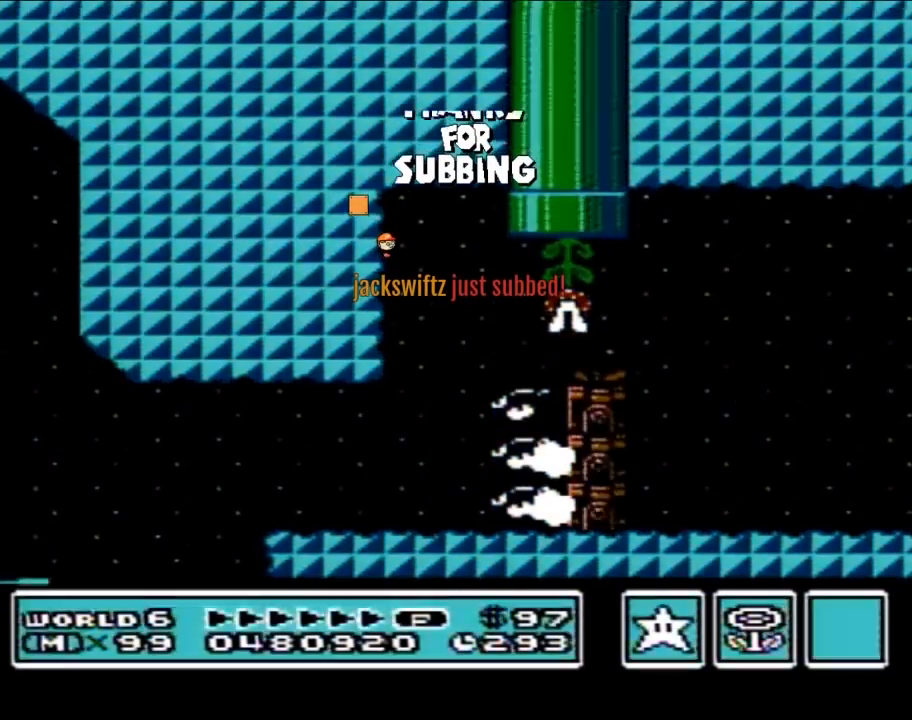
{"buttons": [], "events": []}
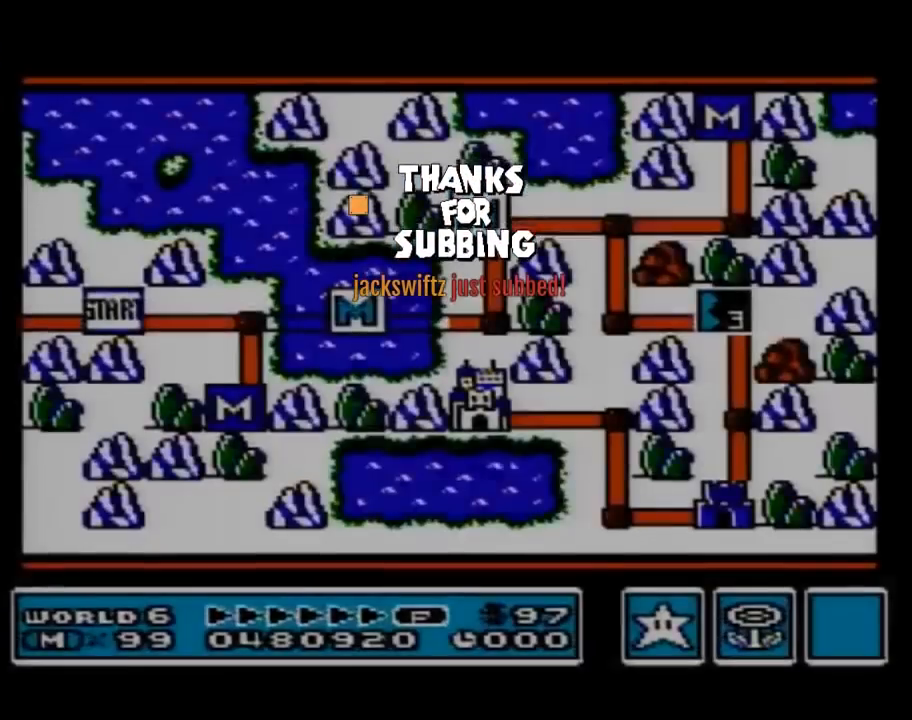
{"buttons": [], "events": []}
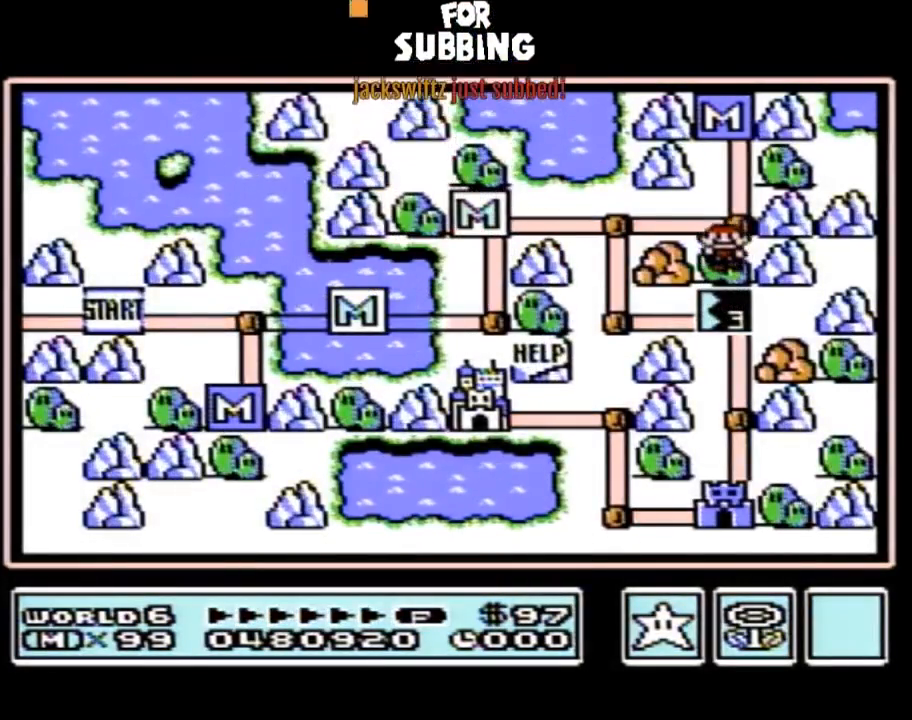
{"buttons": [], "events": []}
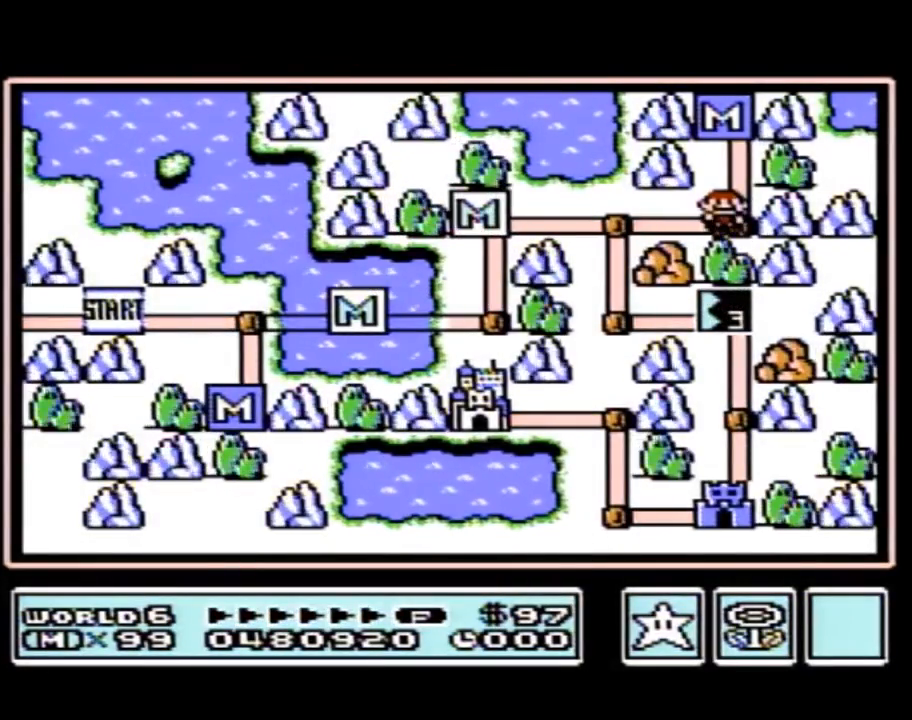
{"buttons": ["DPAD_LEFT"], "events": [[350, "DPAD_LEFT", "down"]]}
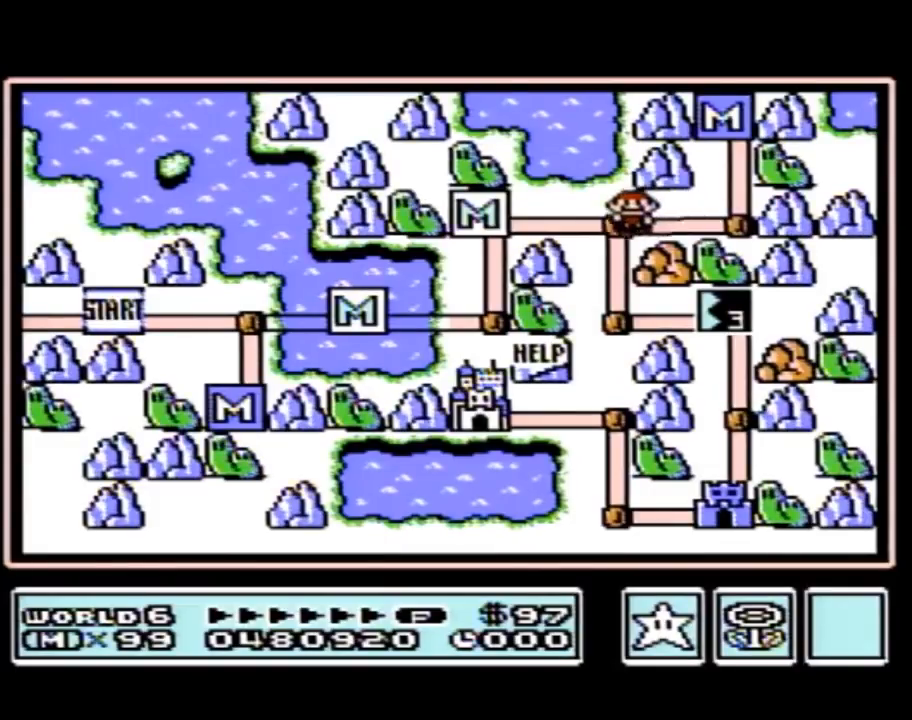
{"buttons": ["DPAD_RIGHT"], "events": [[67, "DPAD_LEFT", "up"], [167, "DPAD_DOWN", "down"], [383, "DPAD_DOWN", "up"], [467, "DPAD_RIGHT", "down"]]}
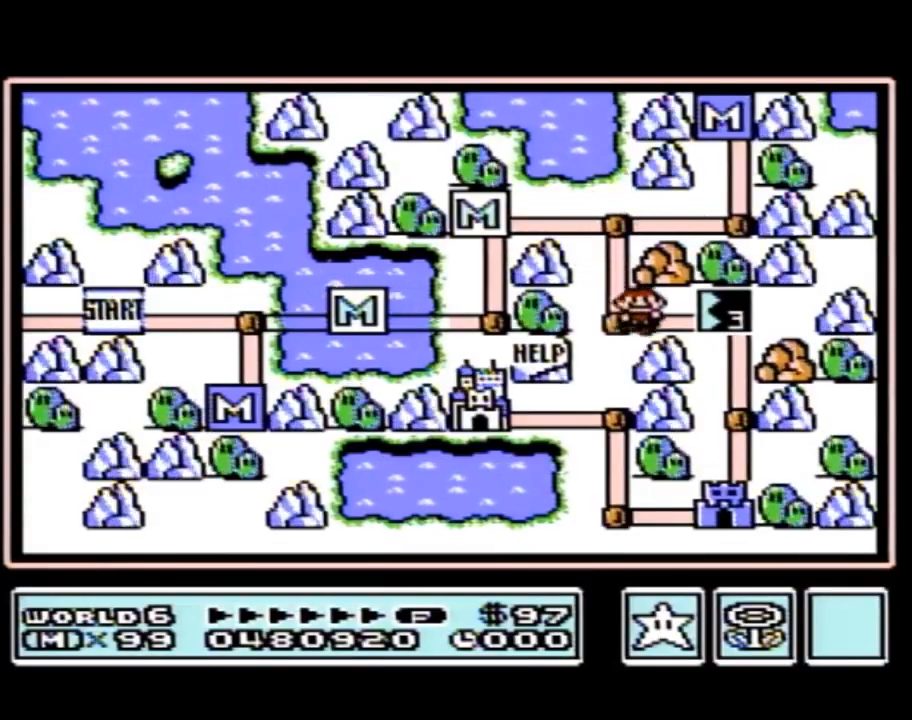
{"buttons": ["DPAD_RIGHT"], "events": []}